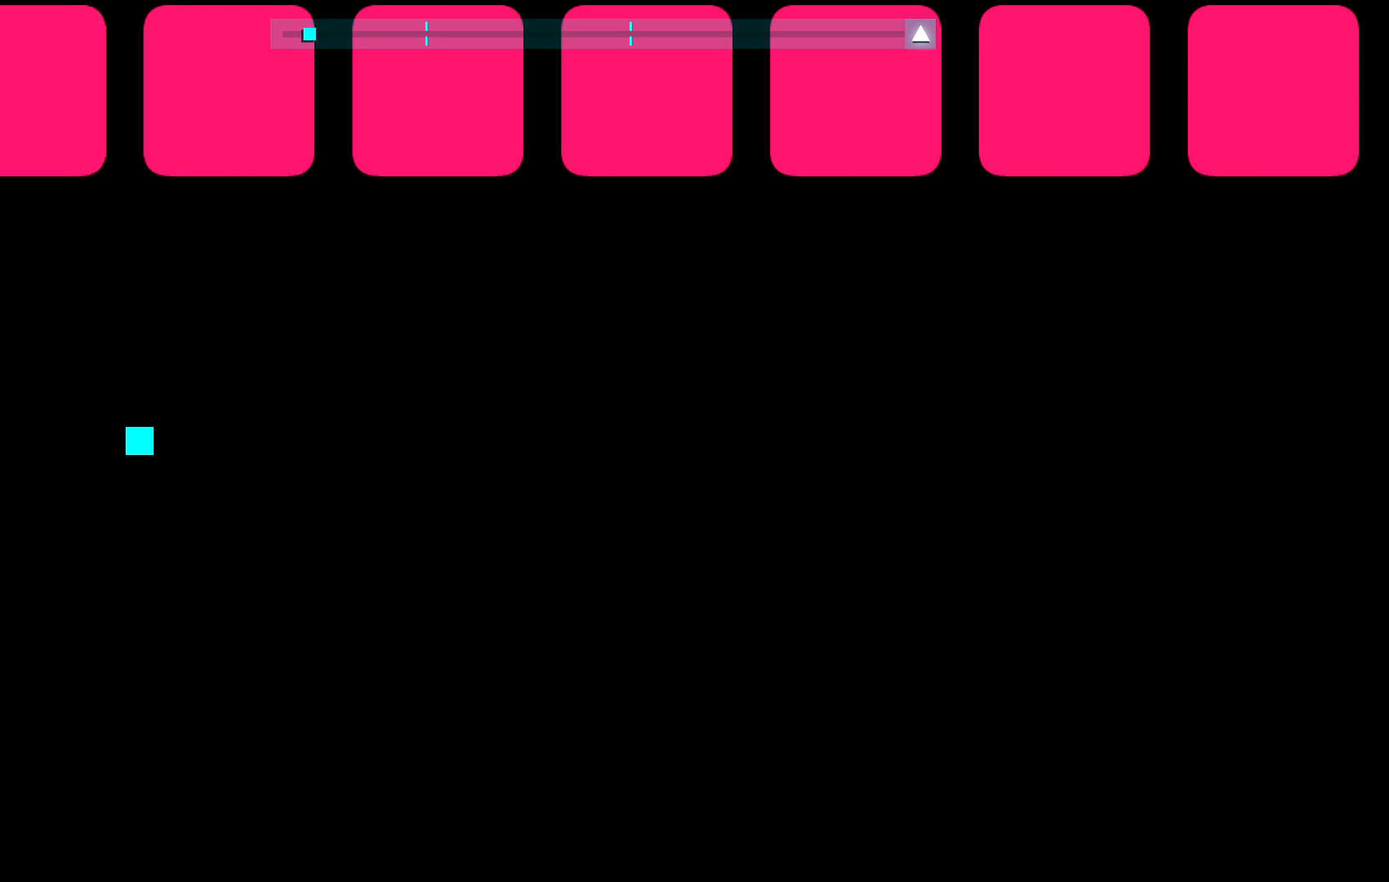
Gameplay with keyboard; each line is a JSON object with the keys held at the frame after it. "events" lists presses ("down") and releases ("up") of "a", "d", "s", "space" and "w" between this image and that frame as [ms after this image, input, new state], when the widget could be followed in between. No other keys are recorded. Mouse input is not recorded.
{"keys": ["d", "w"], "events": [[150, "d", "down"], [500, "w", "down"]]}
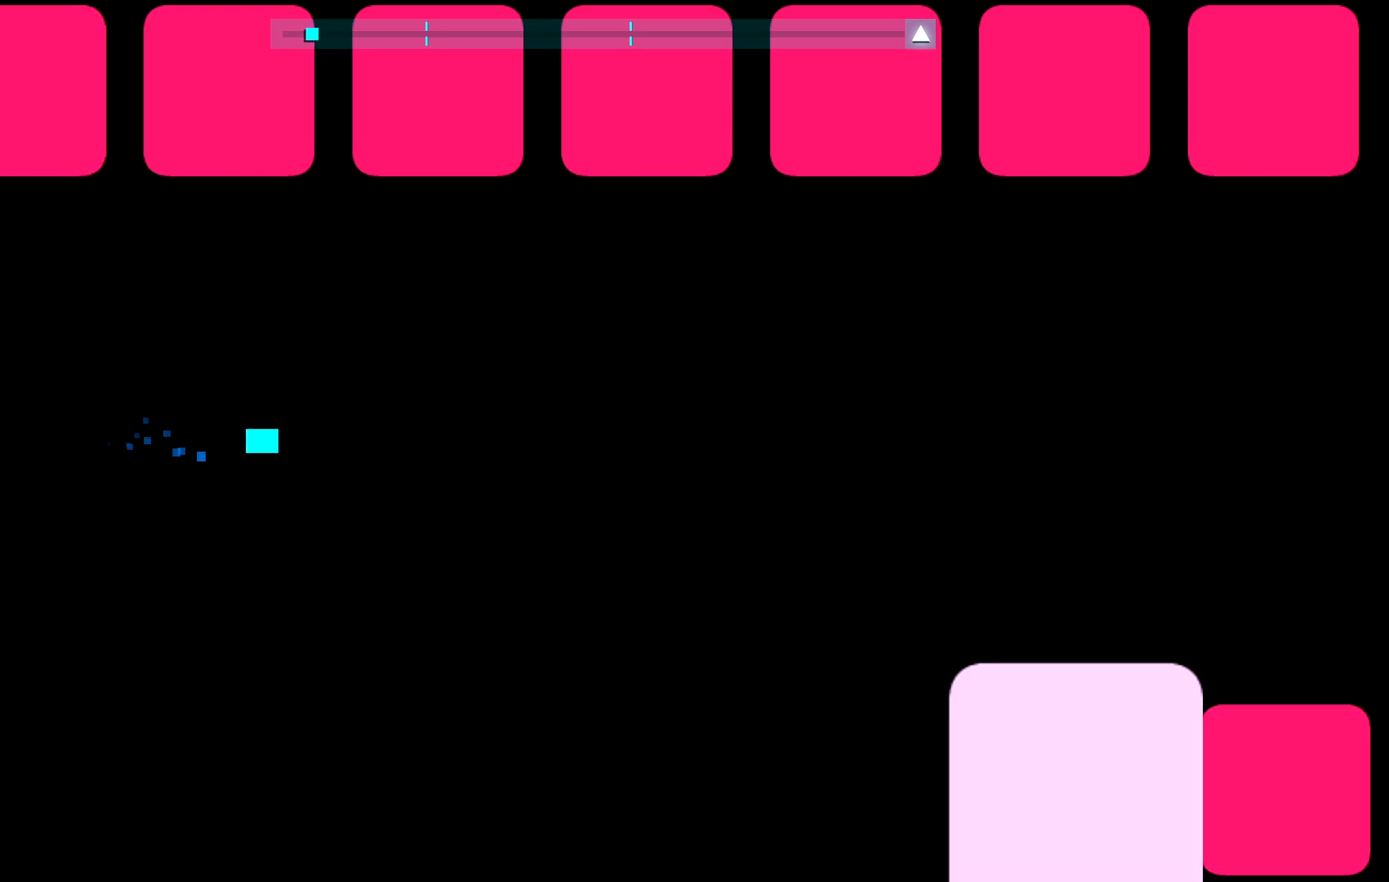
{"keys": ["d"], "events": [[83, "w", "up"], [333, "w", "down"], [400, "w", "up"]]}
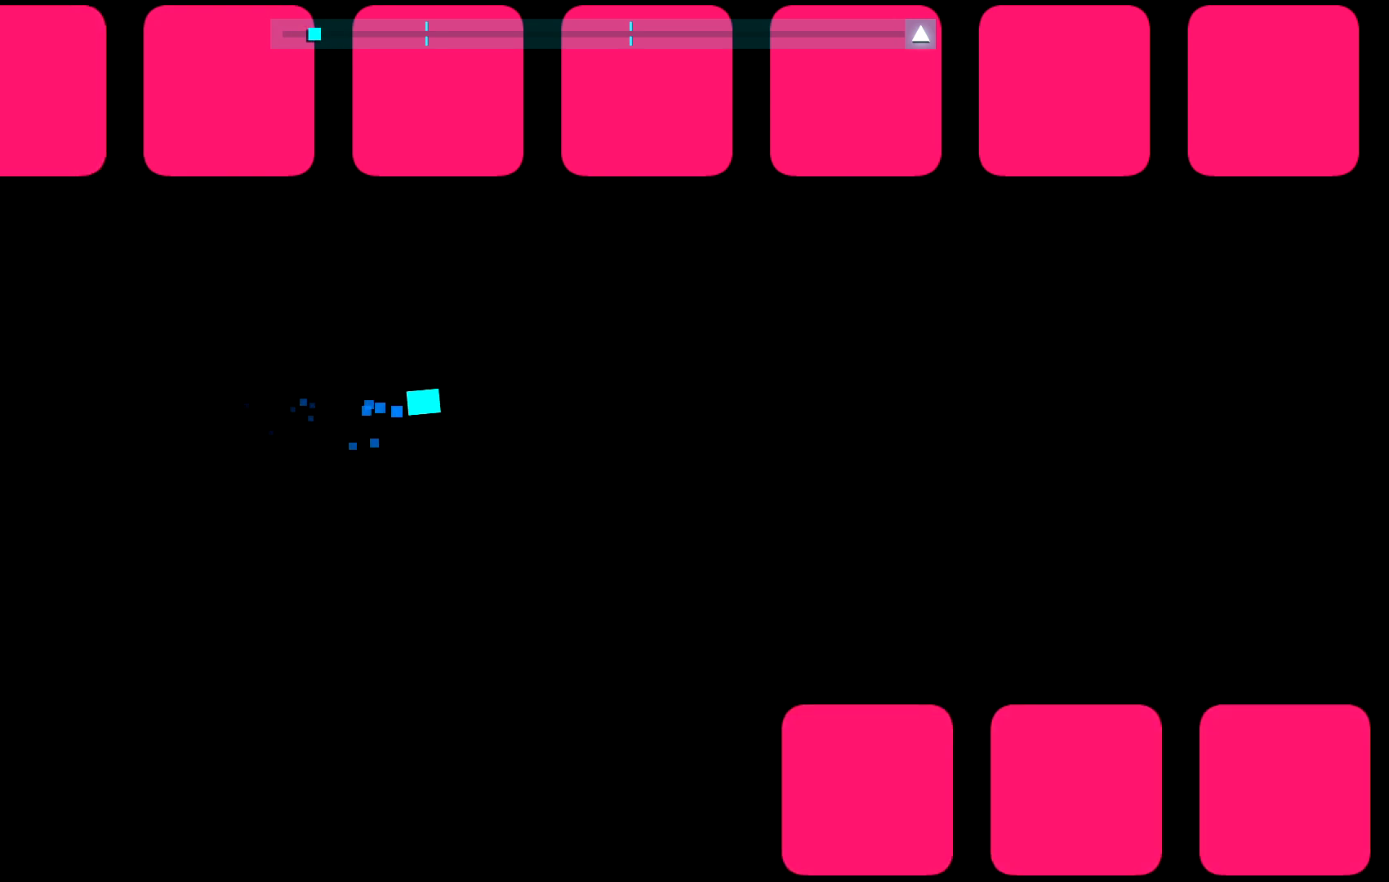
{"keys": ["d", "w"], "events": [[150, "w", "down"], [233, "w", "up"], [450, "w", "down"]]}
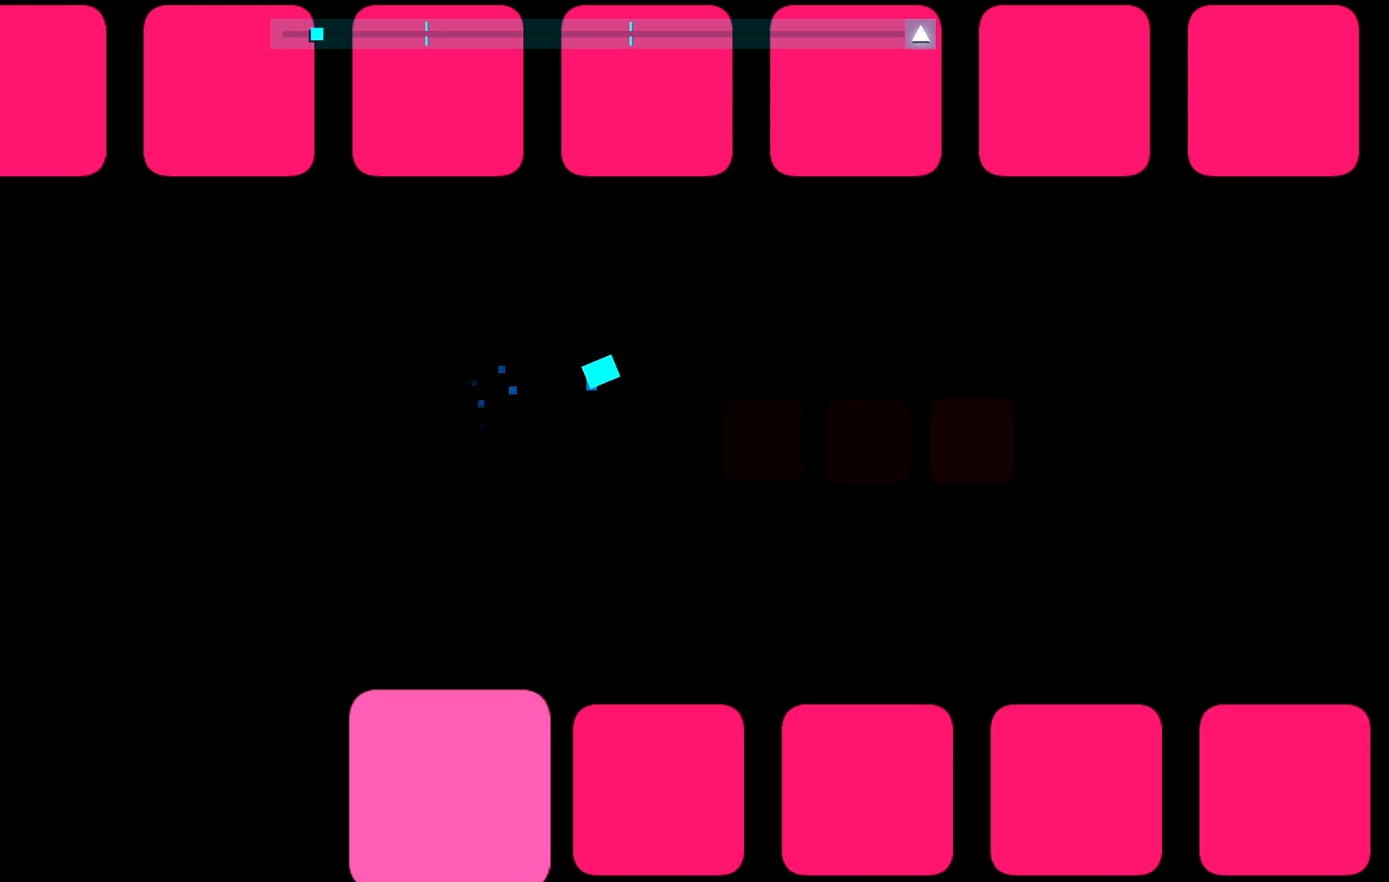
{"keys": ["d"], "events": [[67, "w", "up"], [300, "w", "down"], [383, "w", "up"]]}
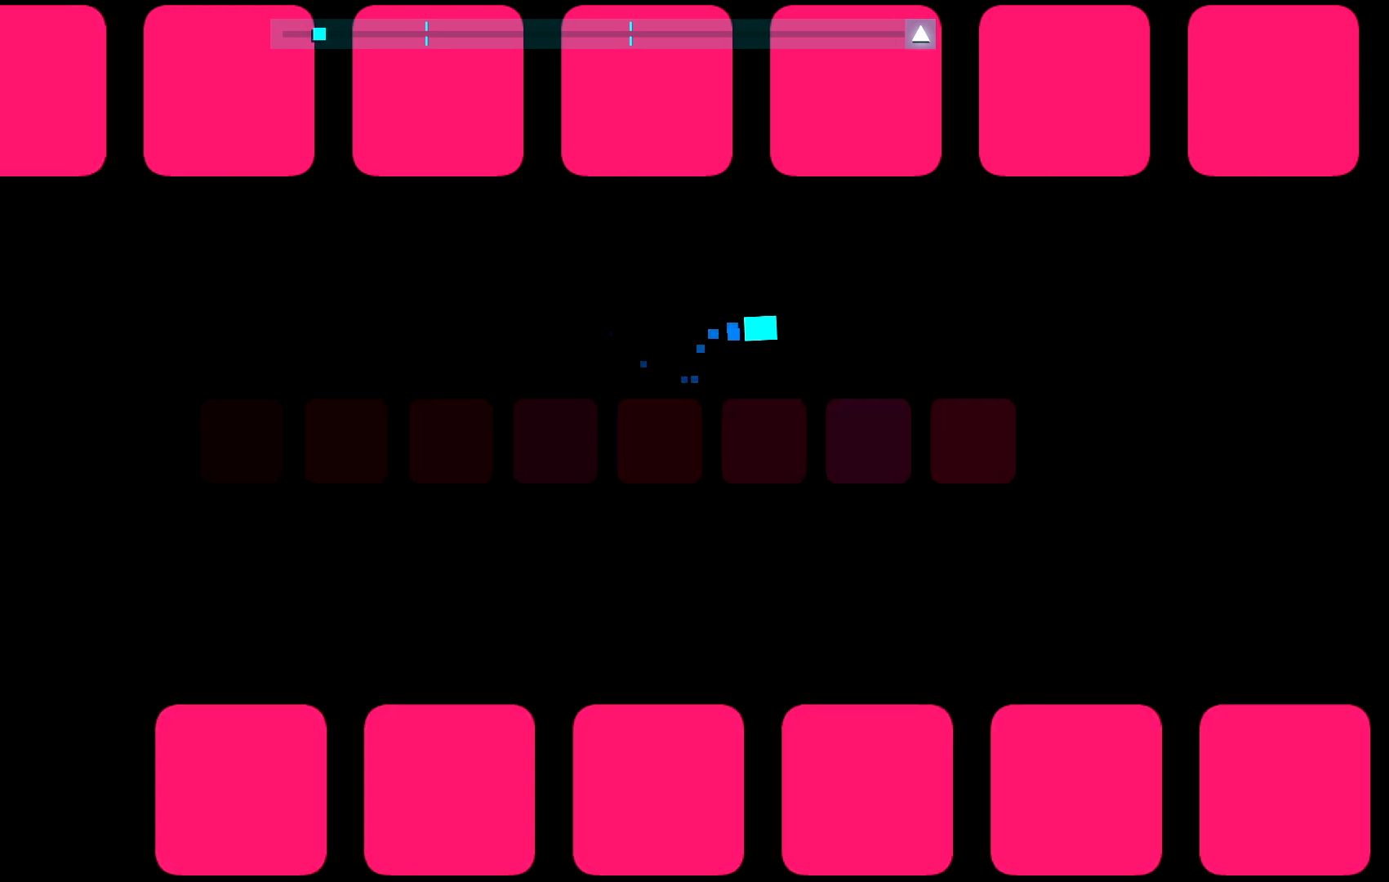
{"keys": ["d", "w"], "events": [[117, "w", "down"], [233, "w", "up"], [433, "w", "down"]]}
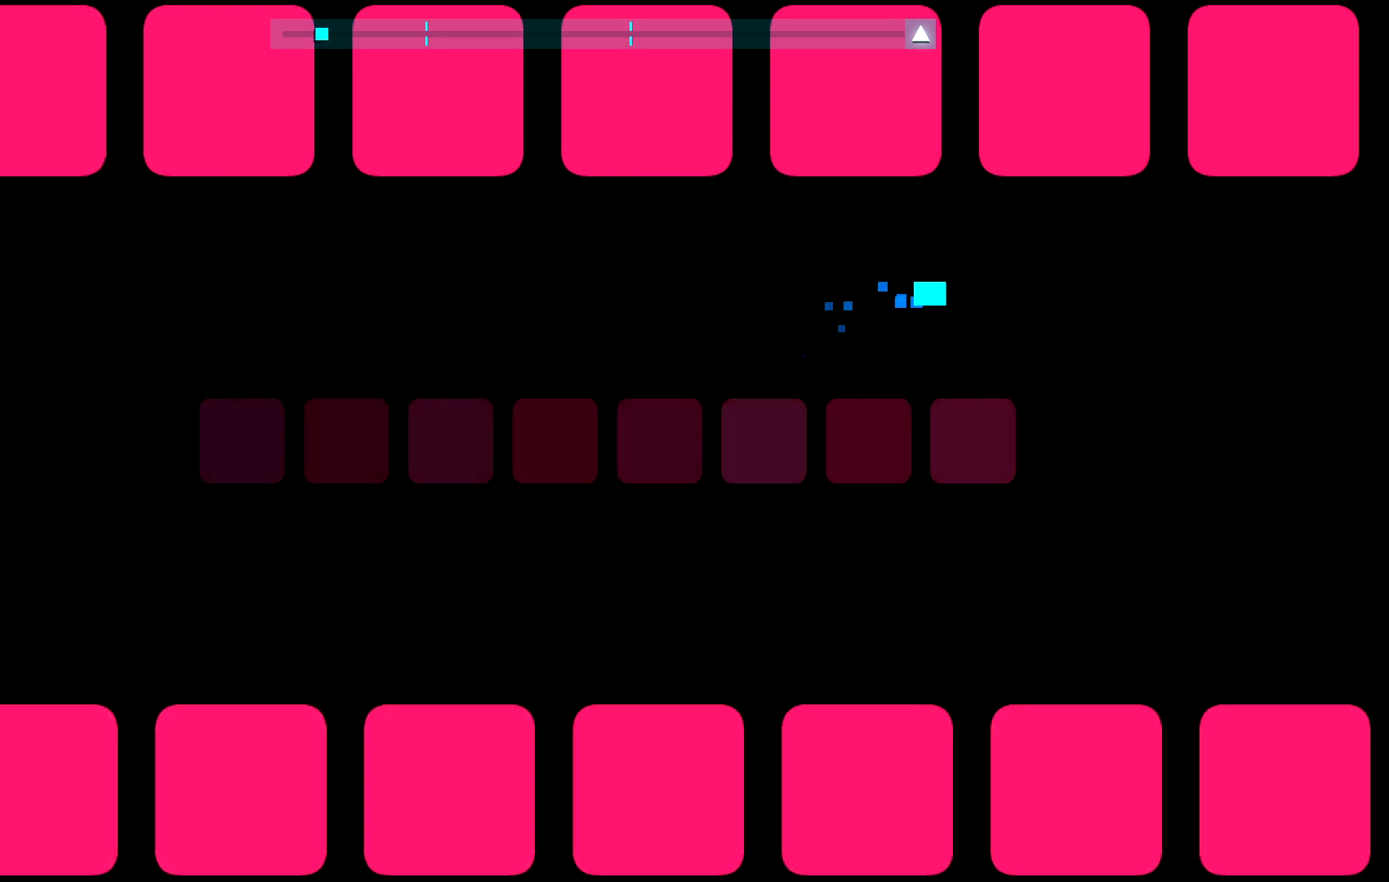
{"keys": [], "events": [[33, "w", "up"], [283, "d", "up"]]}